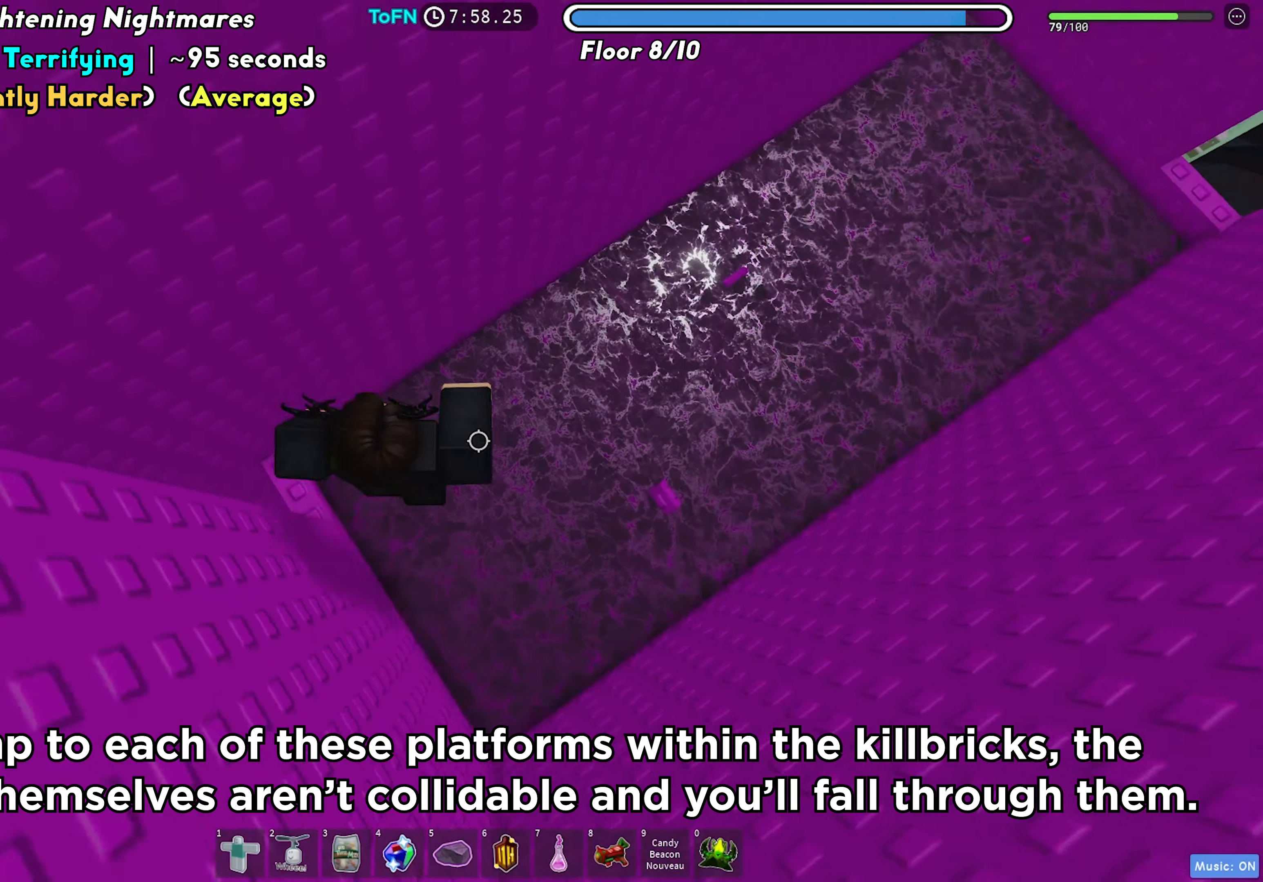
Gameplay with keyboard; each line is a JSON object with the keys held at the frame after it. "events" lists presses ("down") and releases ("up") of "a", "ctrl", "d", "f", "r", "s", "shift", "space", "tab" and "w" between this image and that frame as [ms after this image, input, new state], when the widget could be followed in between. No other keys are recorded. Mouse input is not recorded.
{"keys": ["d"], "events": []}
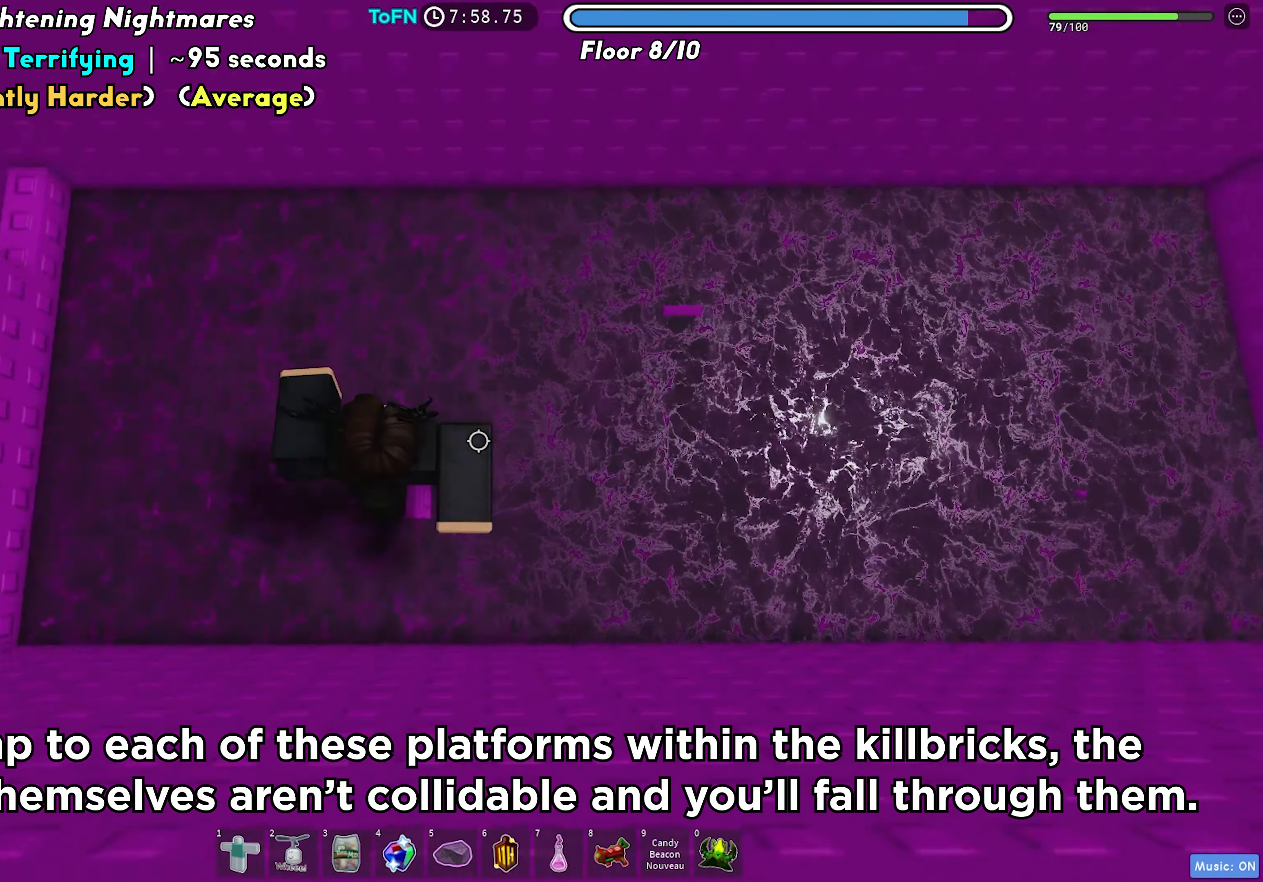
{"keys": ["d"], "events": [[33, "space", "down"], [150, "space", "up"]]}
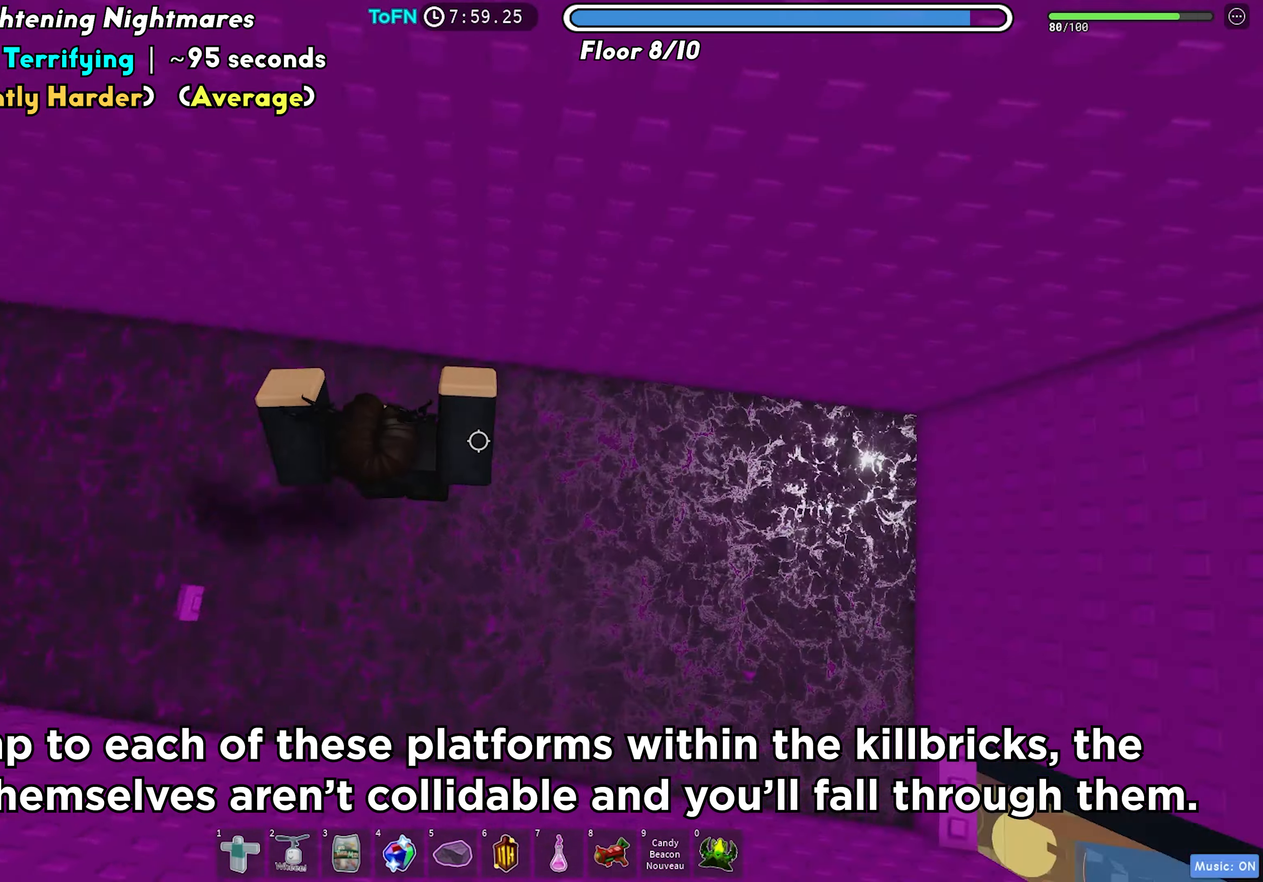
{"keys": ["d"], "events": [[17, "d", "up"], [33, "d", "down"], [167, "space", "down"], [283, "space", "up"]]}
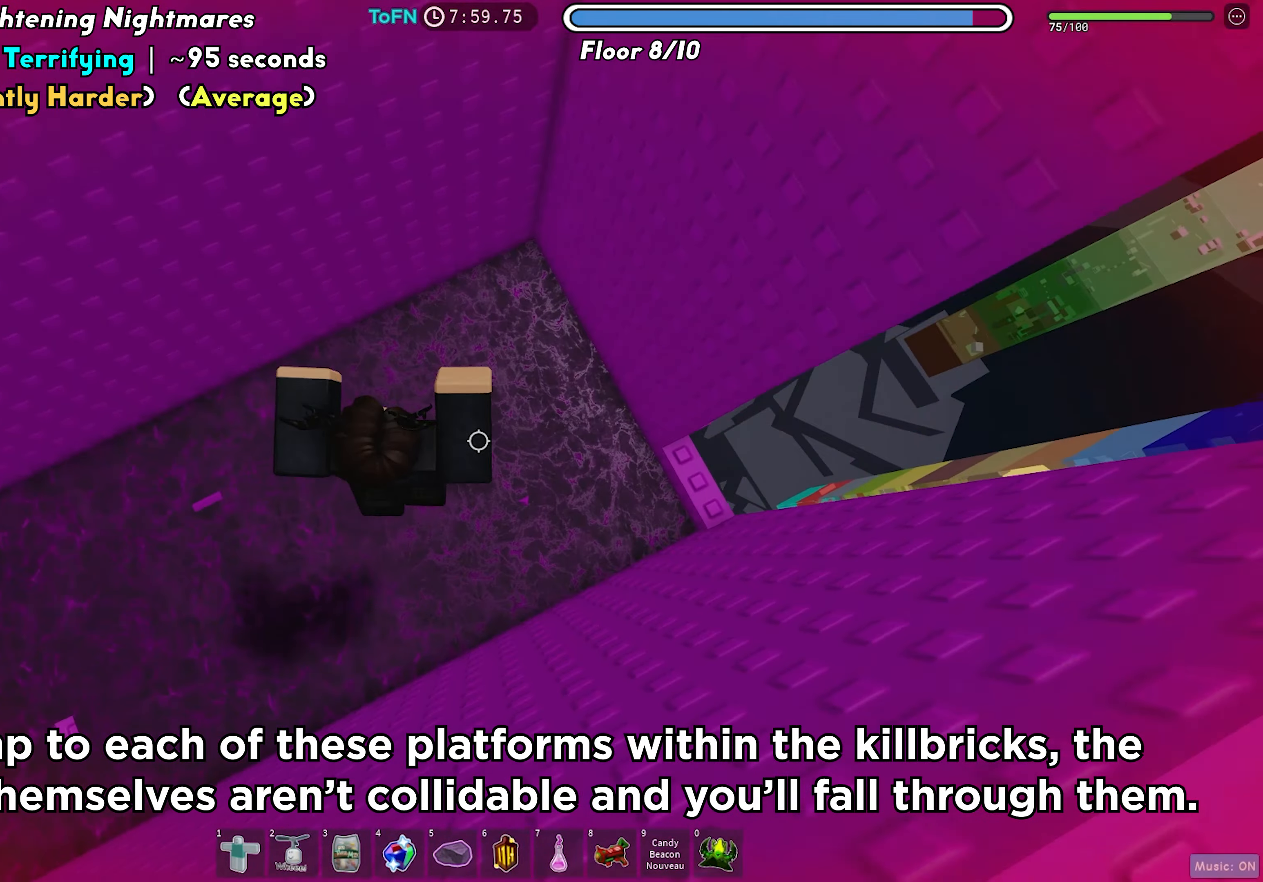
{"keys": [], "events": [[183, "space", "down"], [317, "space", "up"], [483, "d", "up"]]}
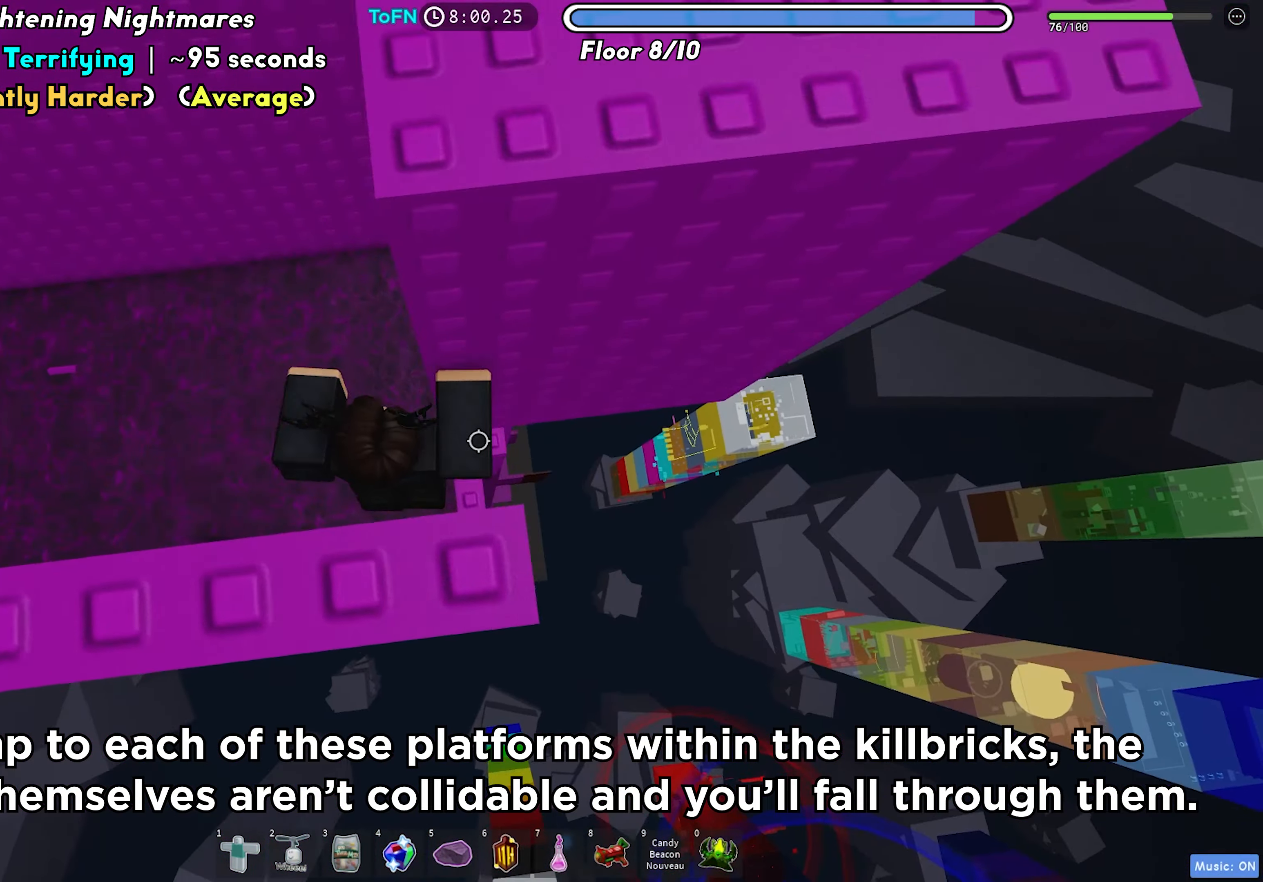
{"keys": [], "events": [[217, "d", "down"], [217, "w", "down"], [300, "d", "up"], [317, "w", "up"]]}
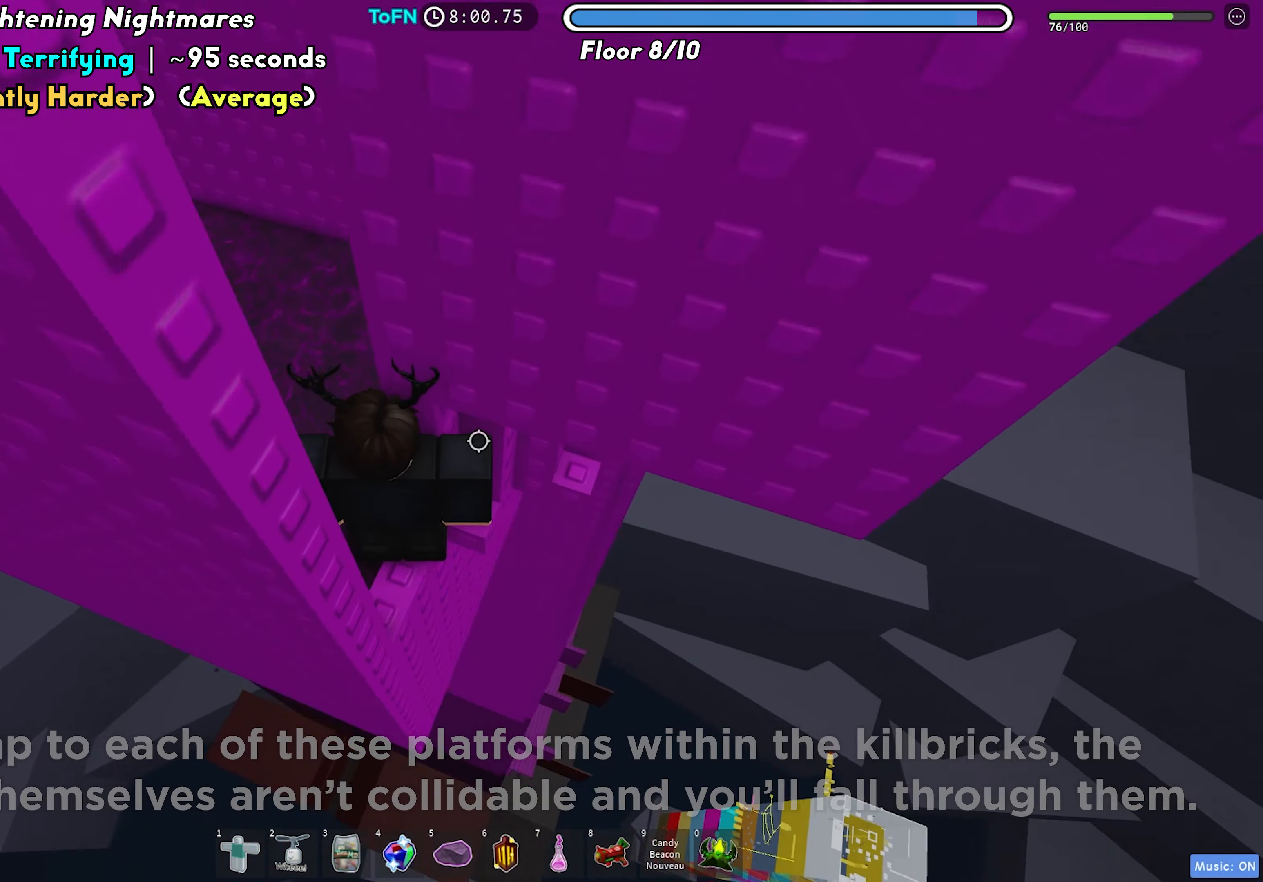
{"keys": [], "events": [[67, "shift", "down"], [200, "shift", "up"], [400, "d", "down"], [417, "w", "down"], [500, "d", "up"], [500, "w", "up"]]}
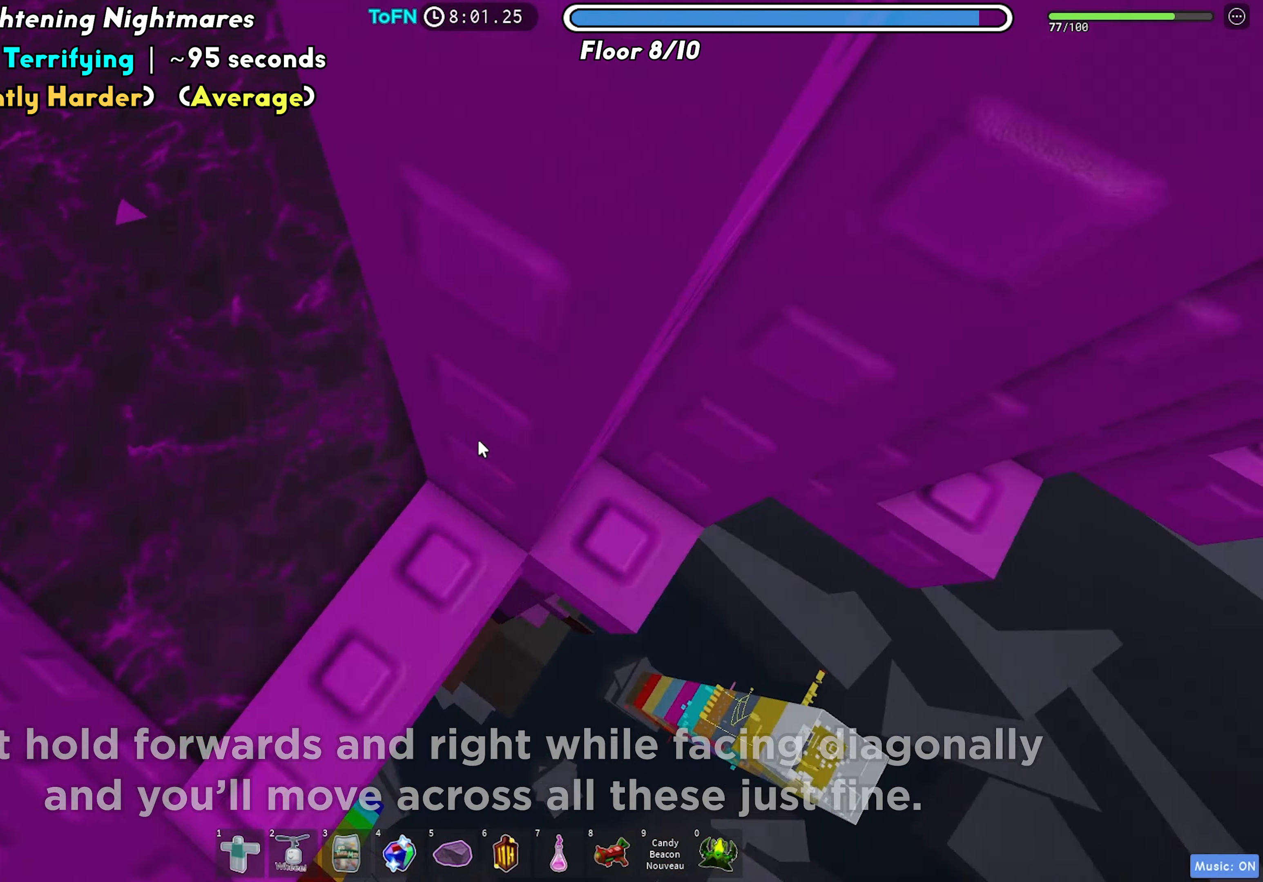
{"keys": ["d", "w"], "events": [[83, "d", "down"], [83, "w", "down"]]}
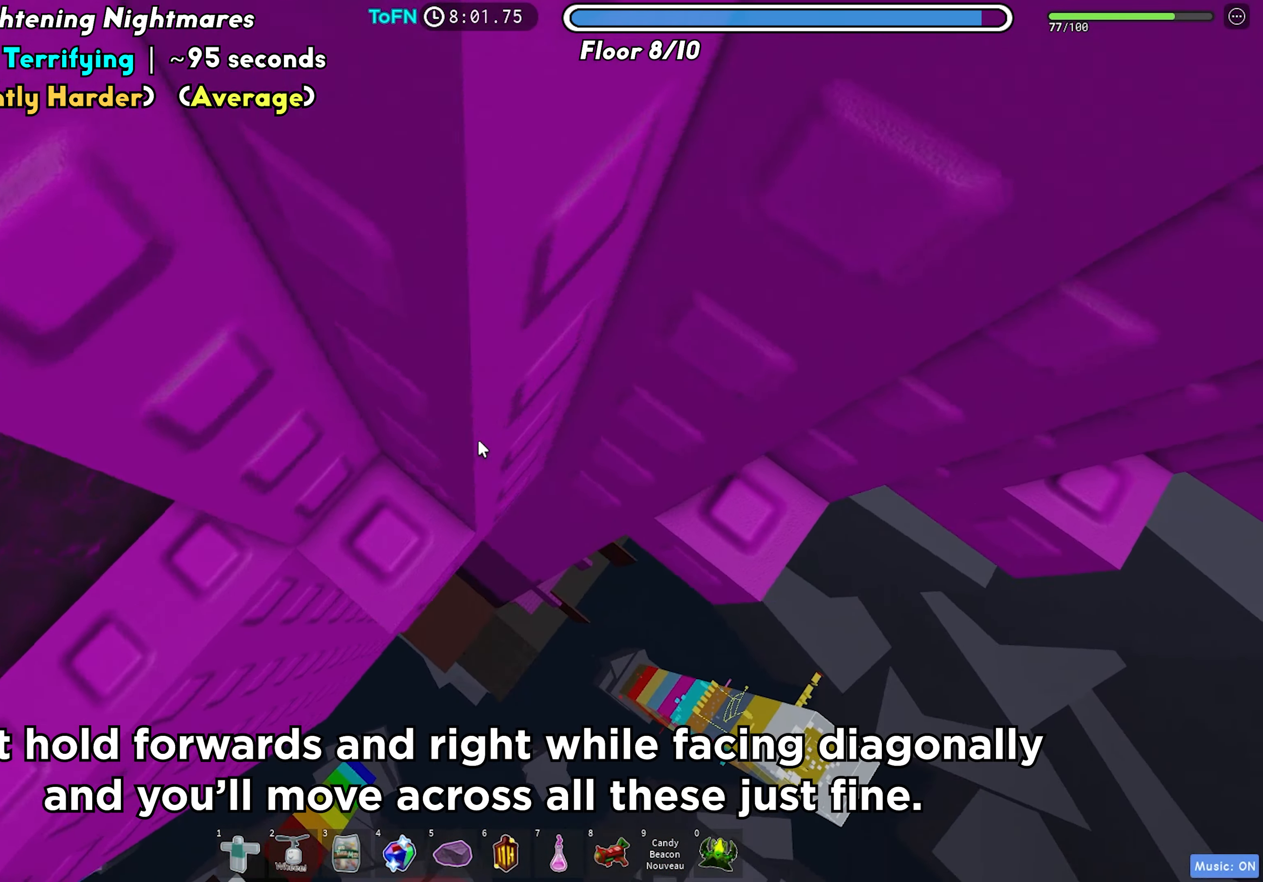
{"keys": ["d", "w"], "events": []}
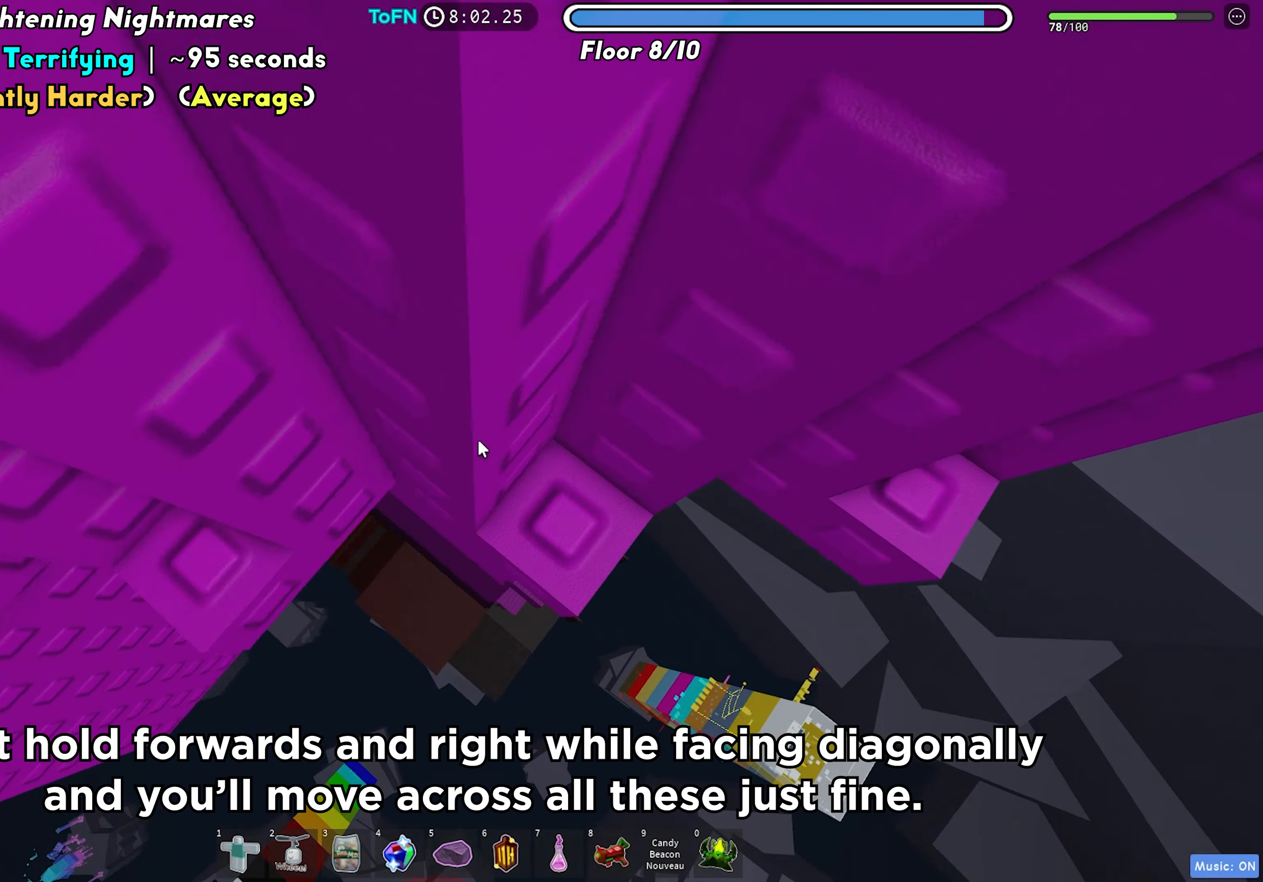
{"keys": ["d", "w"], "events": []}
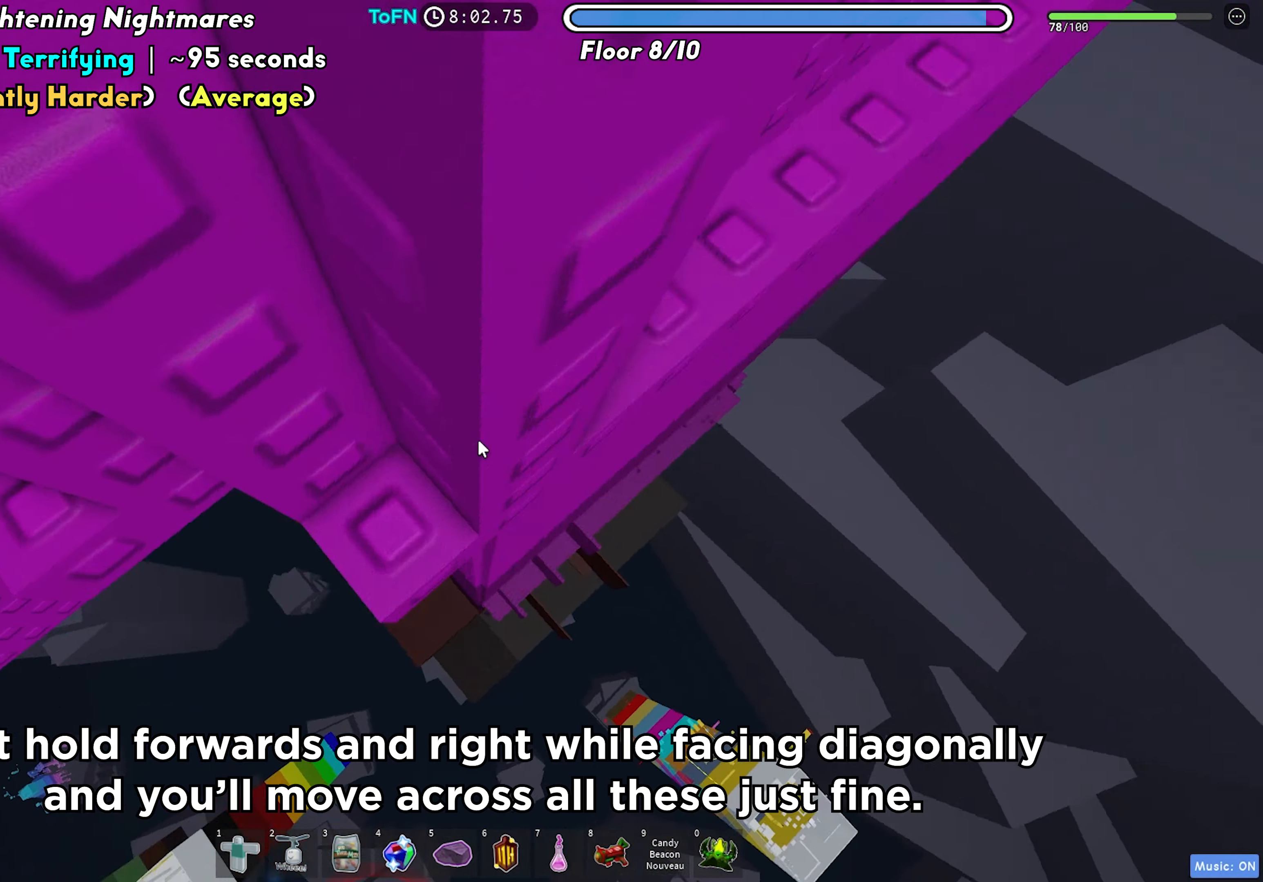
{"keys": ["d"], "events": [[283, "w", "up"], [300, "d", "up"], [500, "d", "down"]]}
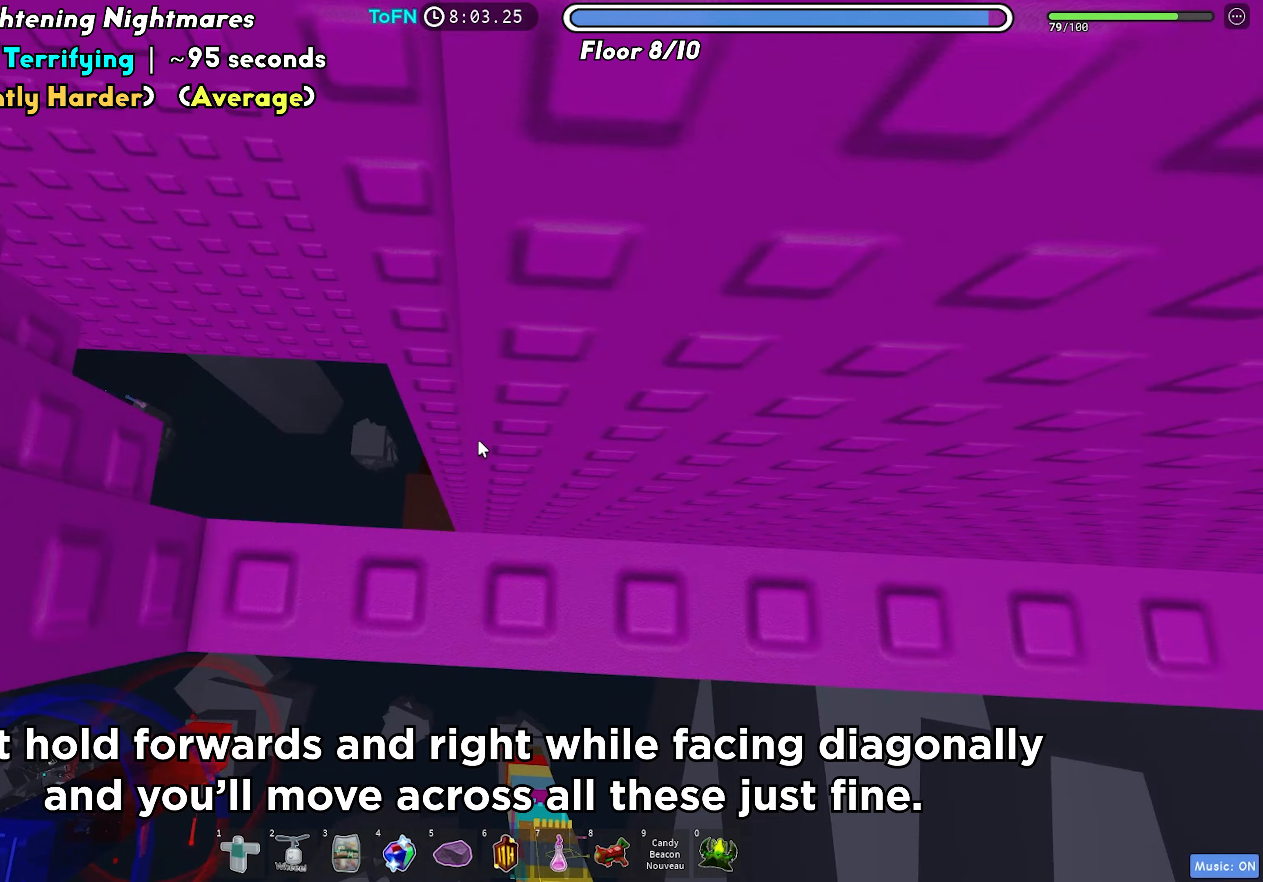
{"keys": [], "events": [[167, "d", "up"], [300, "shift", "down"], [417, "shift", "up"]]}
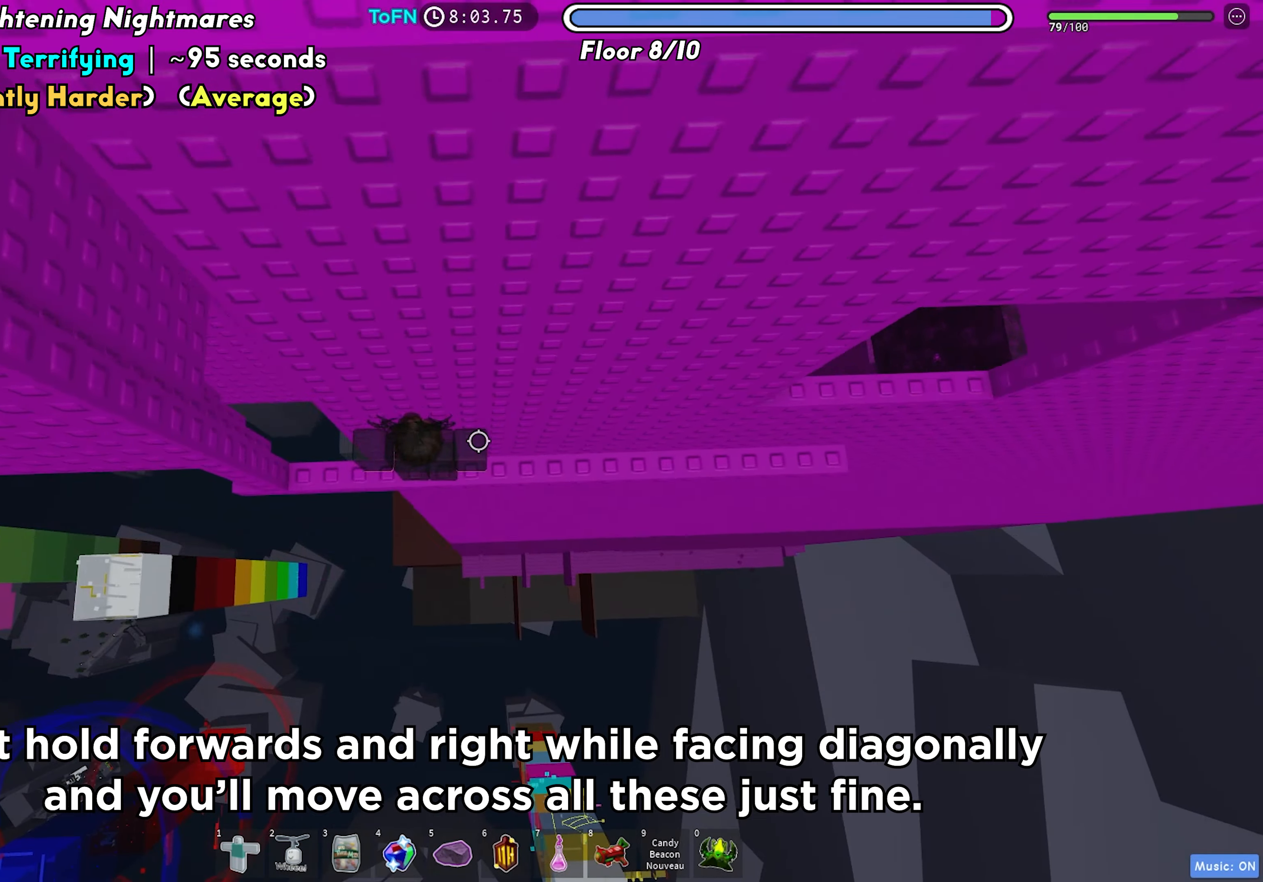
{"keys": ["d"], "events": [[33, "d", "down"]]}
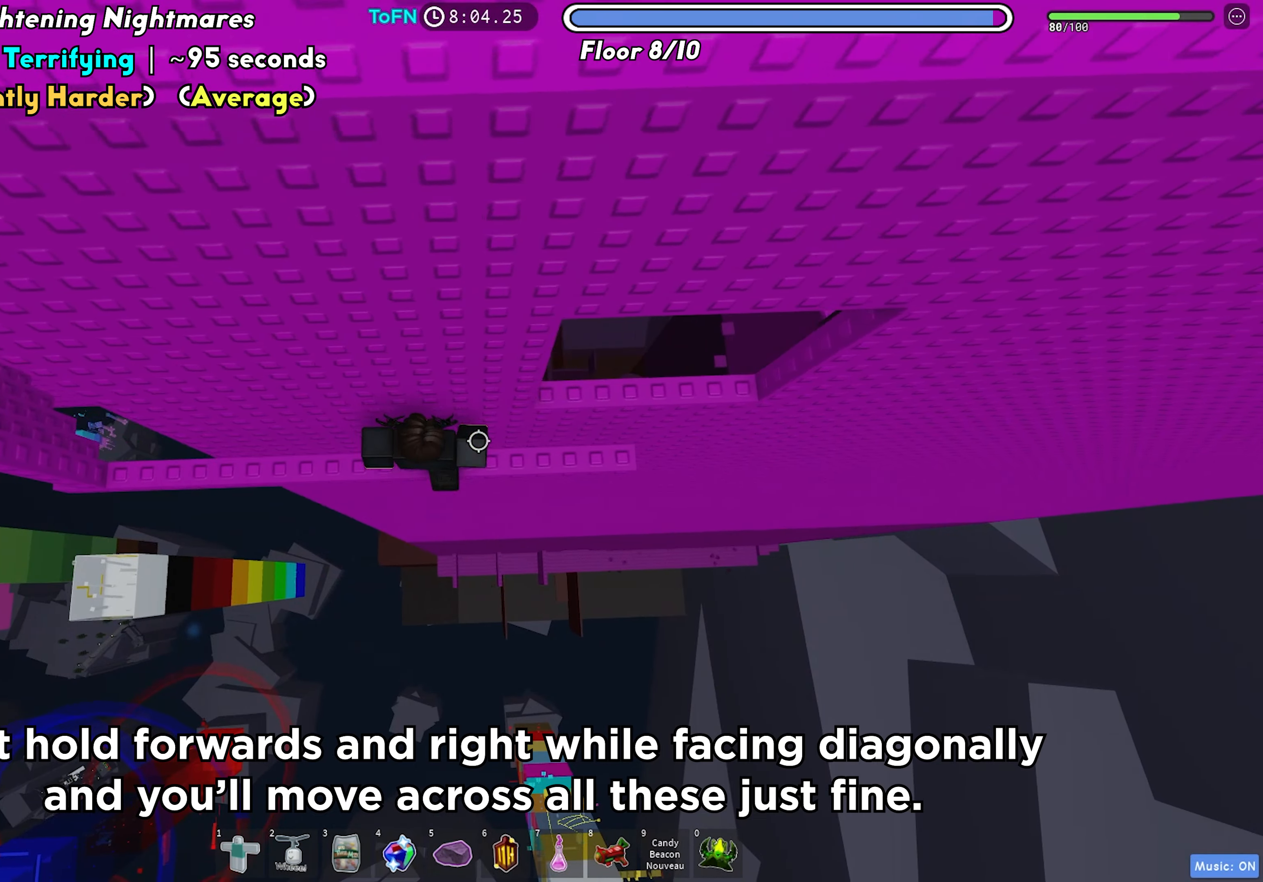
{"keys": [], "events": [[317, "d", "up"]]}
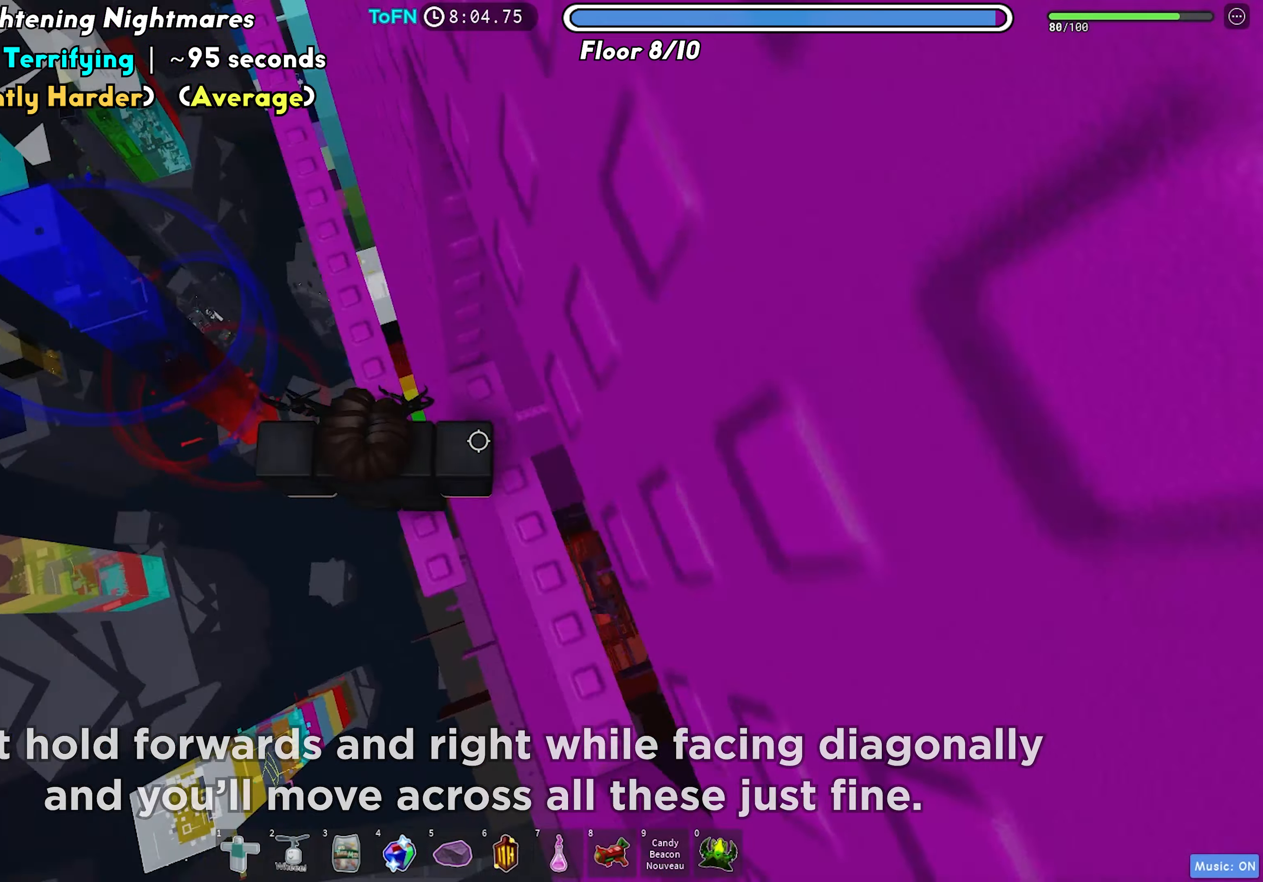
{"keys": [], "events": [[17, "d", "down"], [200, "d", "up"]]}
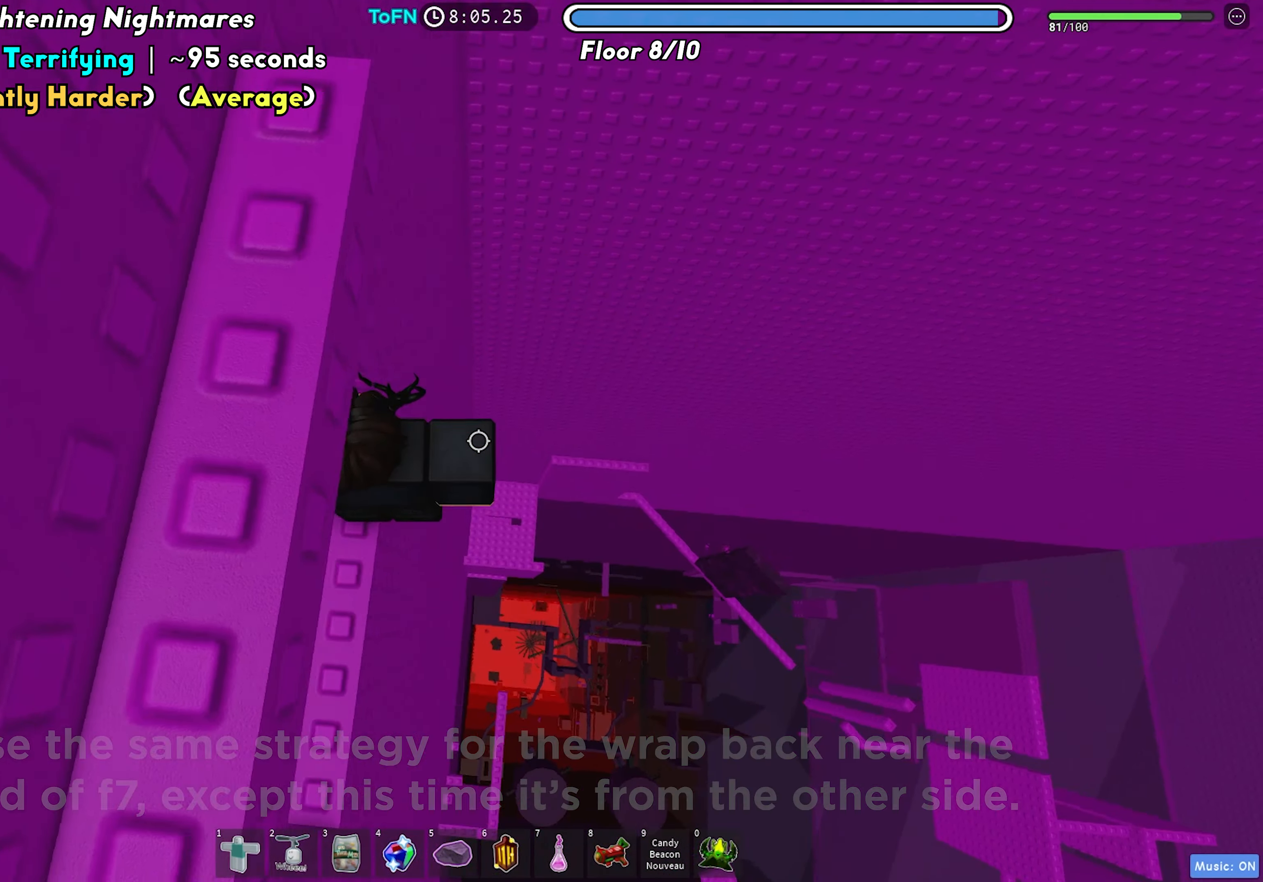
{"keys": ["w"], "events": [[183, "s", "down"], [267, "space", "down"], [283, "w", "down"], [317, "s", "up"], [383, "space", "up"]]}
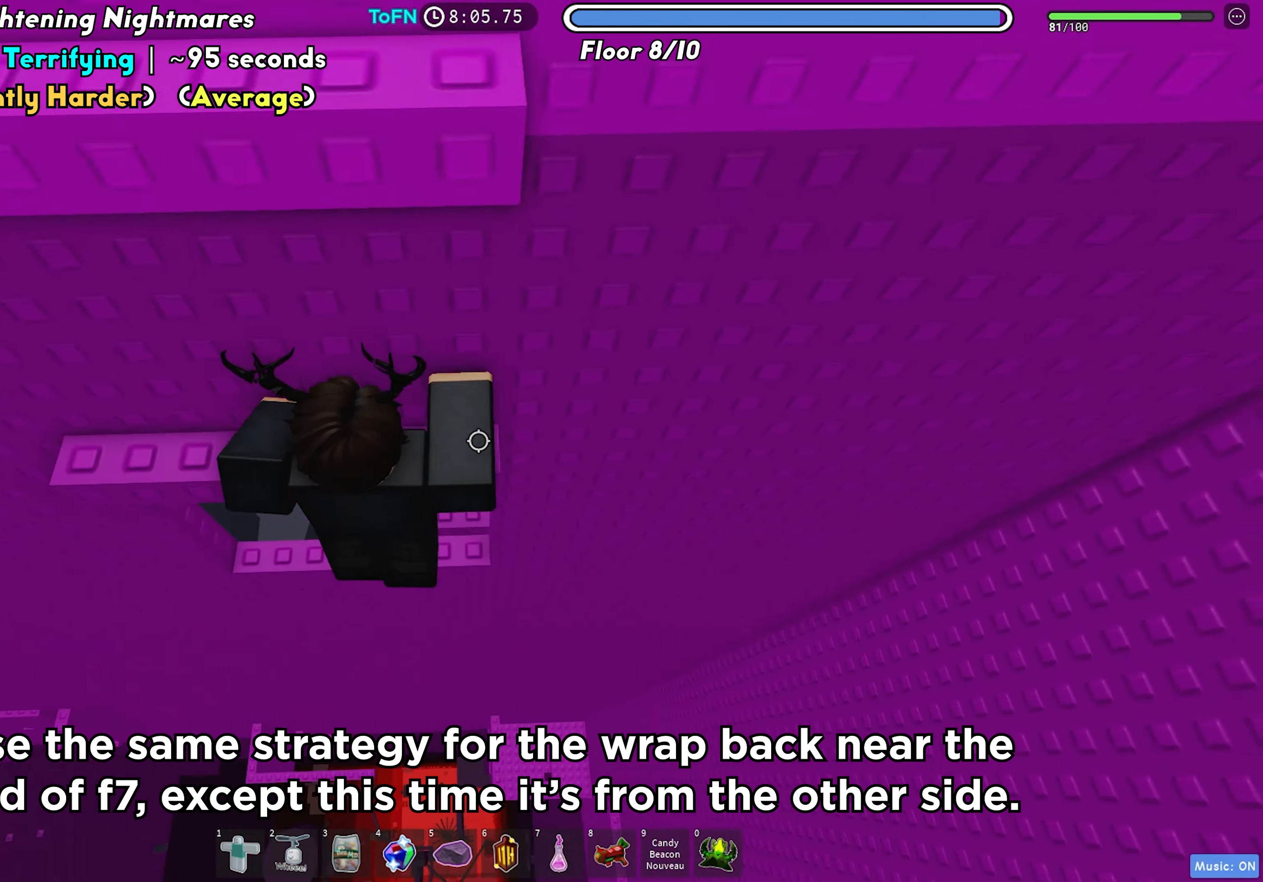
{"keys": ["s"], "events": [[33, "a", "down"], [383, "w", "up"], [400, "a", "up"], [483, "s", "down"]]}
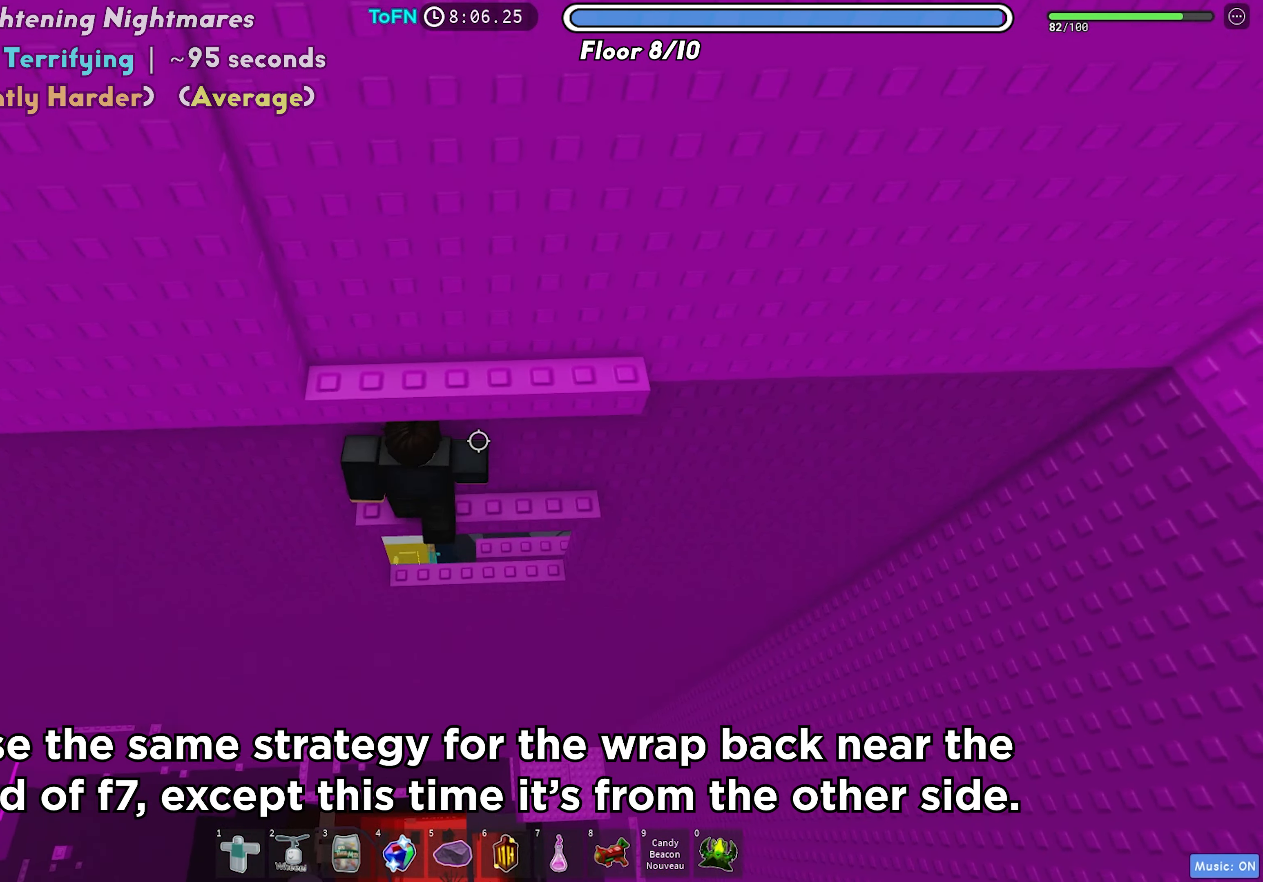
{"keys": ["w"], "events": [[100, "space", "down"], [117, "w", "down"], [150, "s", "up"], [200, "space", "up"]]}
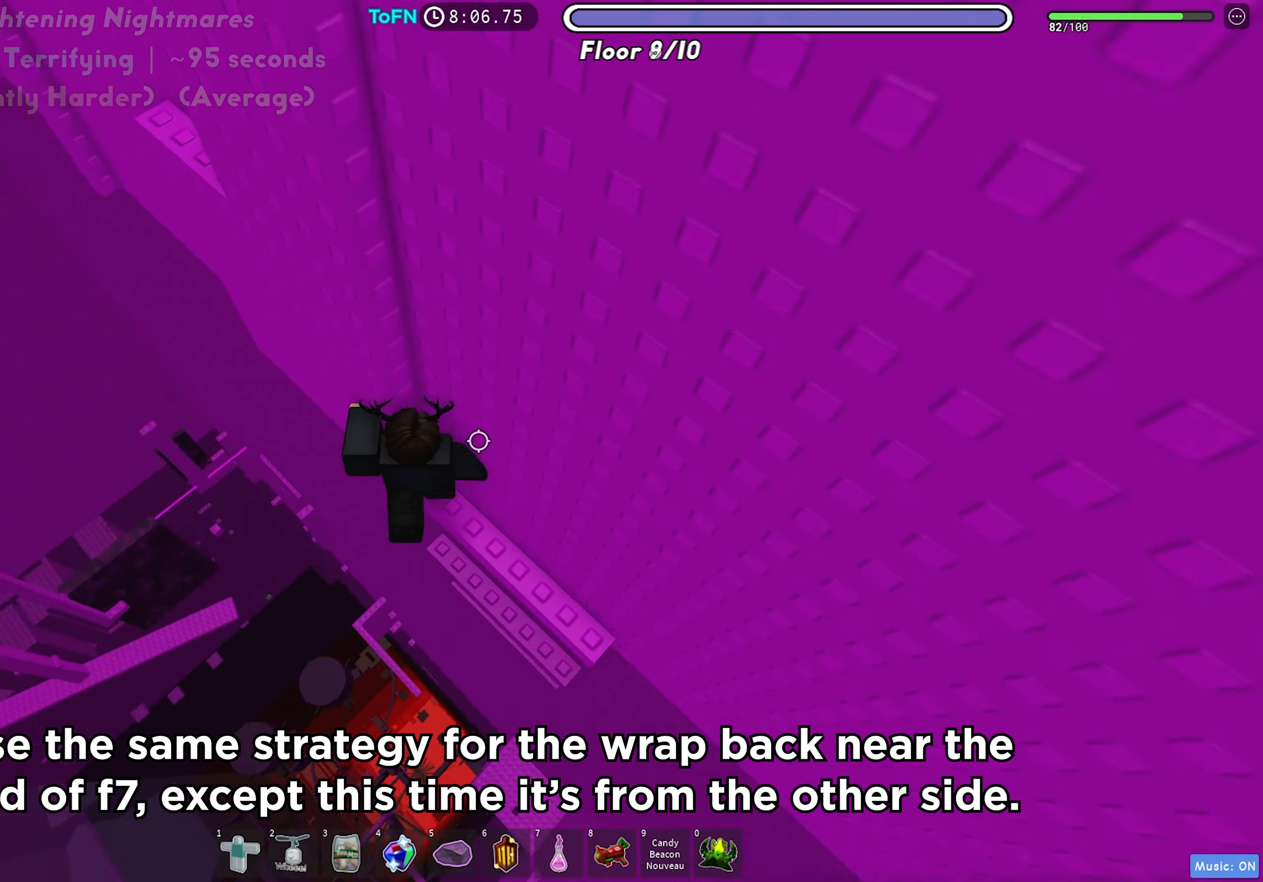
{"keys": ["a"], "events": [[67, "w", "up"], [117, "a", "down"], [250, "space", "down"], [333, "space", "up"]]}
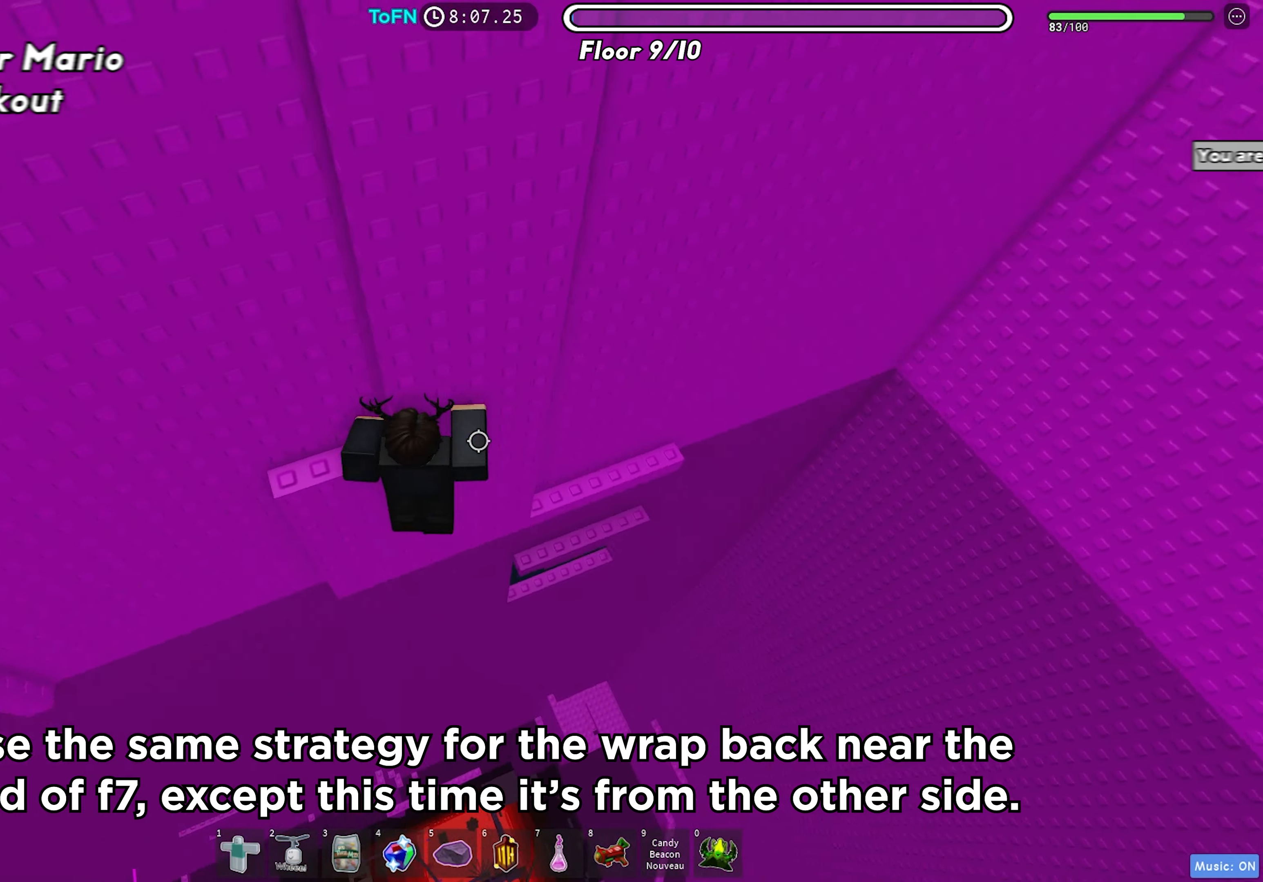
{"keys": [], "events": [[83, "w", "down"], [283, "a", "up"], [300, "w", "up"], [333, "shift", "down"], [450, "shift", "up"]]}
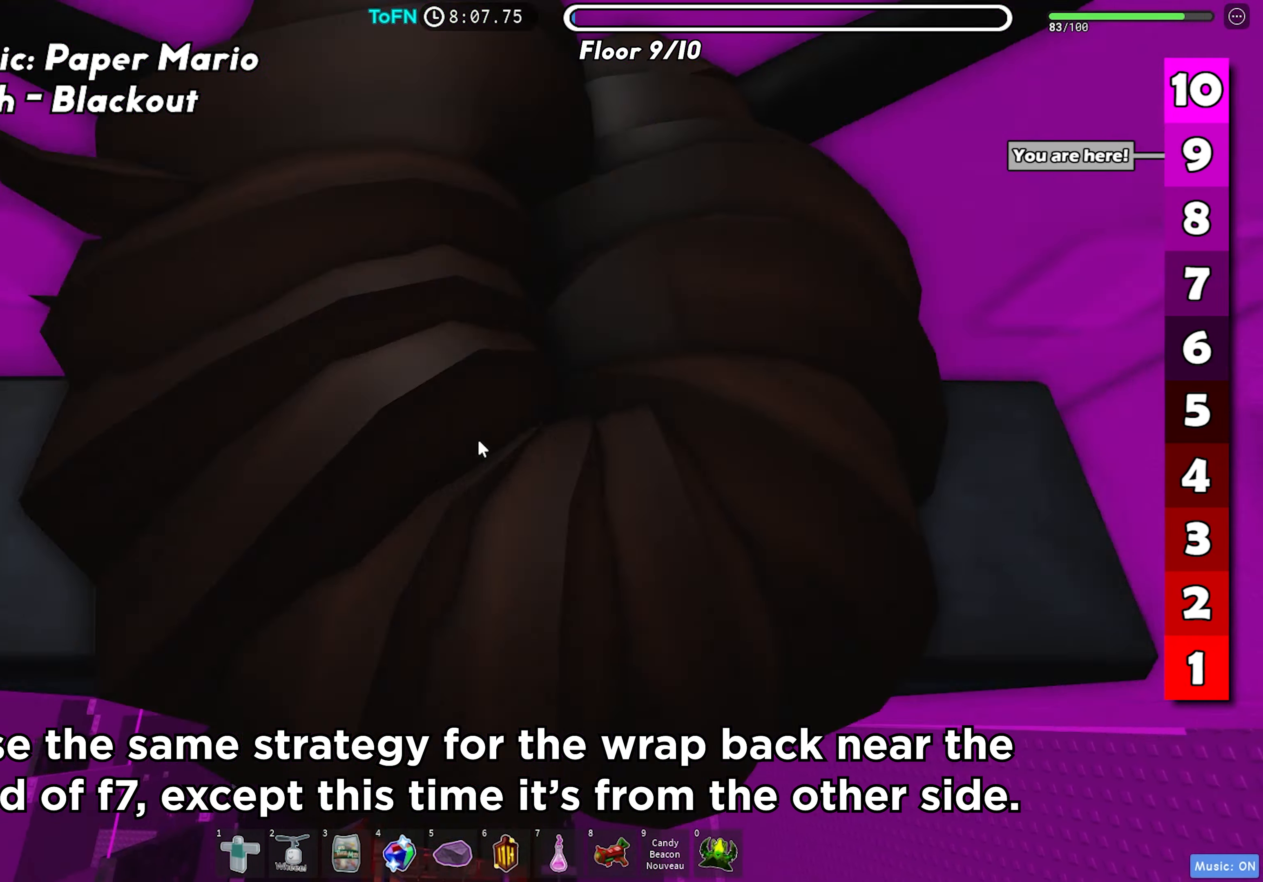
{"keys": ["a", "w"], "events": [[217, "a", "down"], [233, "w", "down"], [350, "a", "up"], [367, "w", "up"], [467, "a", "down"], [483, "w", "down"]]}
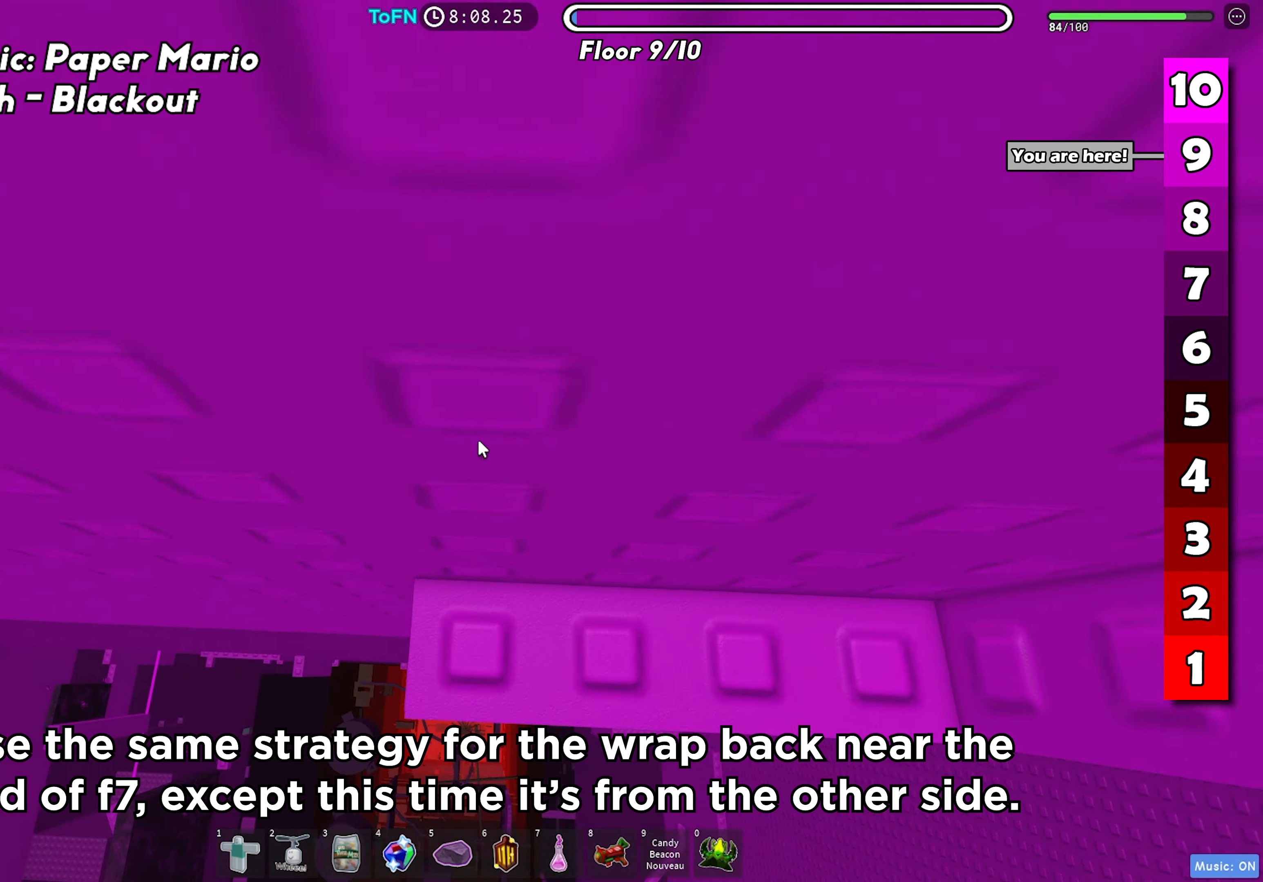
{"keys": [], "events": [[67, "a", "up"], [67, "w", "up"]]}
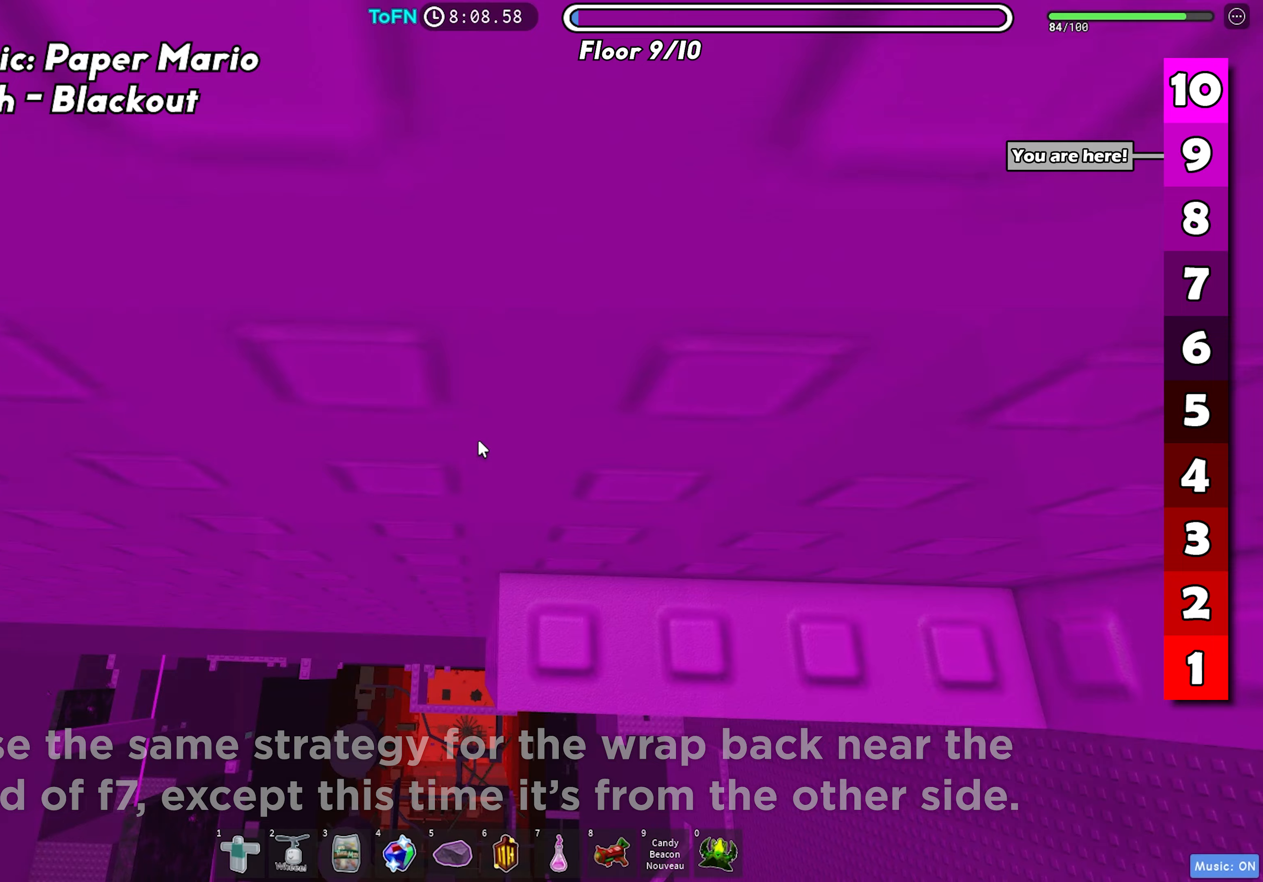
{"keys": [], "events": []}
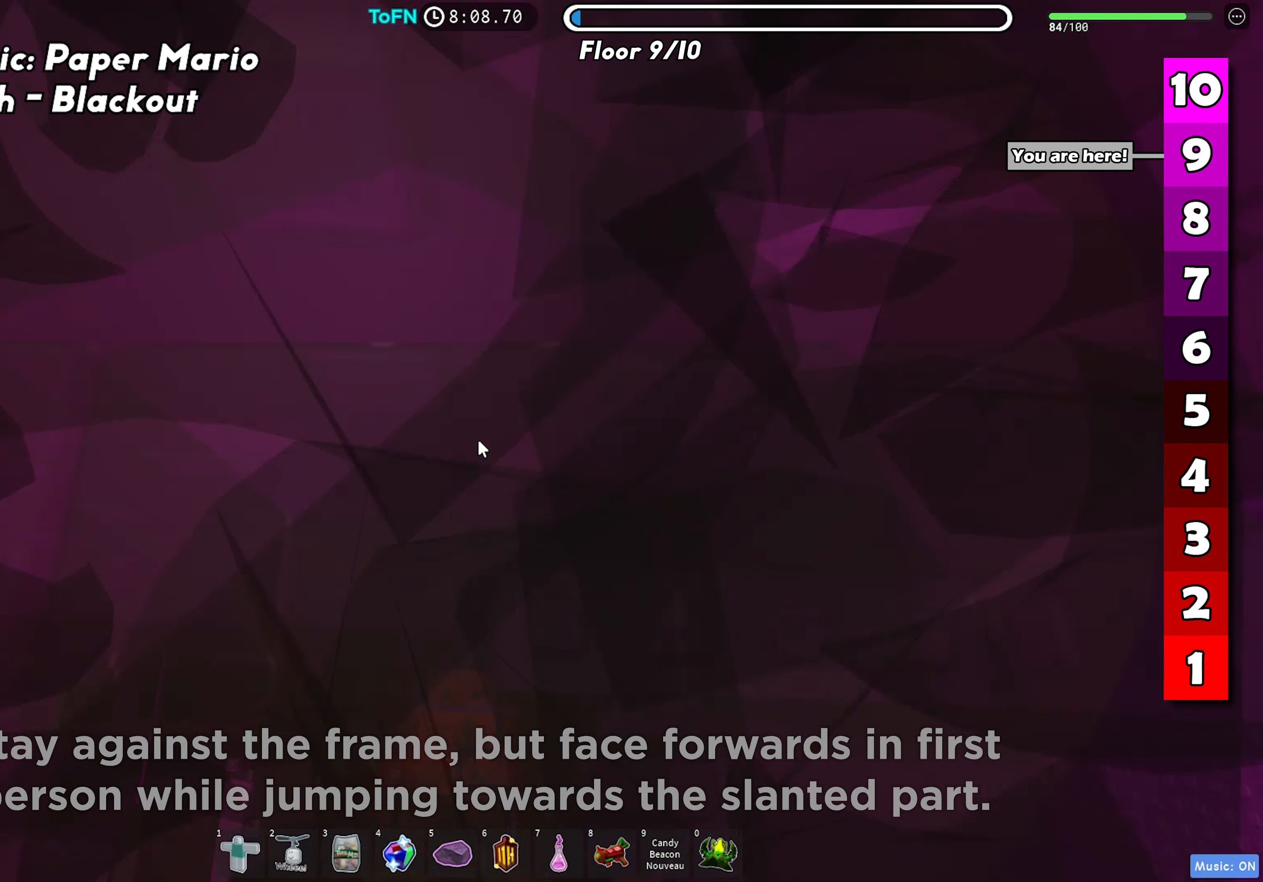
{"keys": [], "events": []}
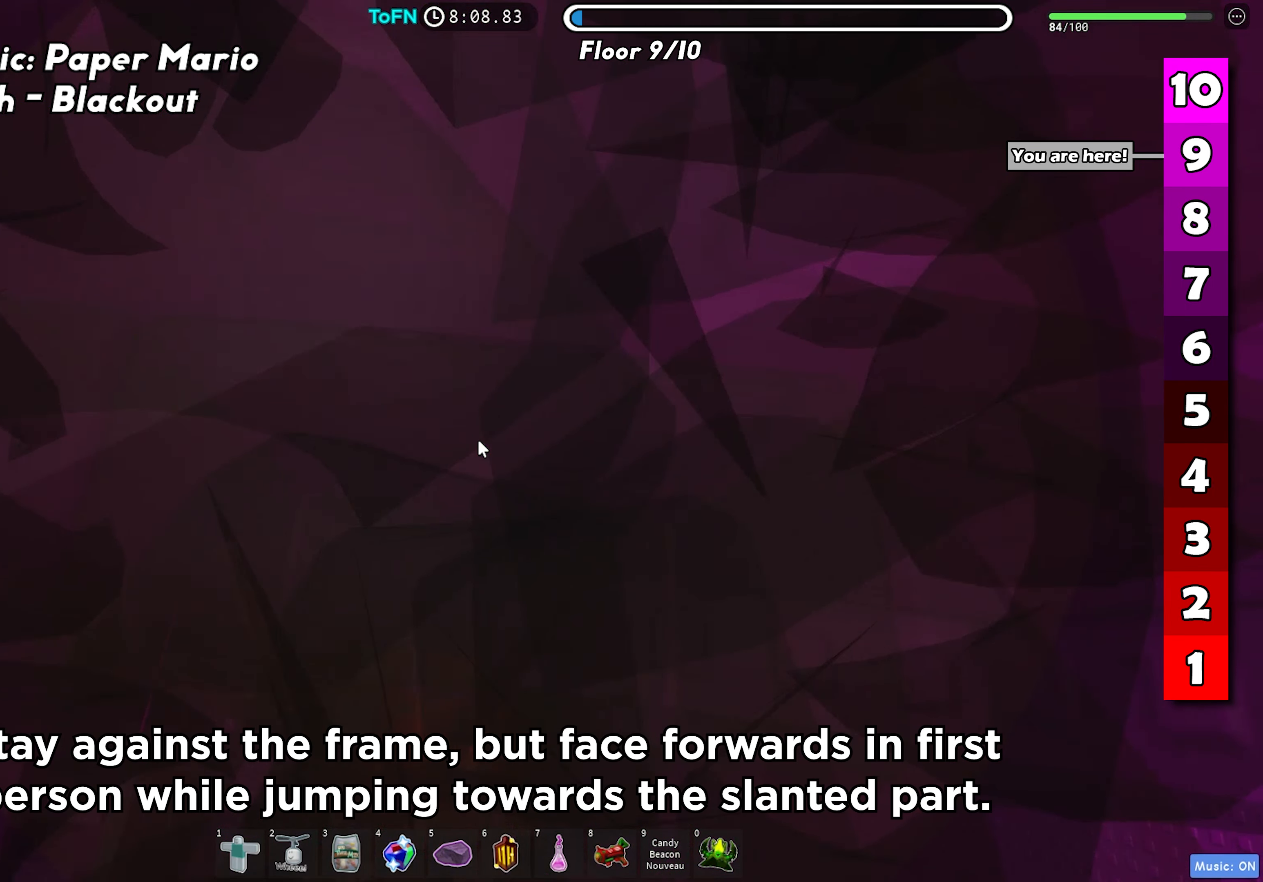
{"keys": [], "events": []}
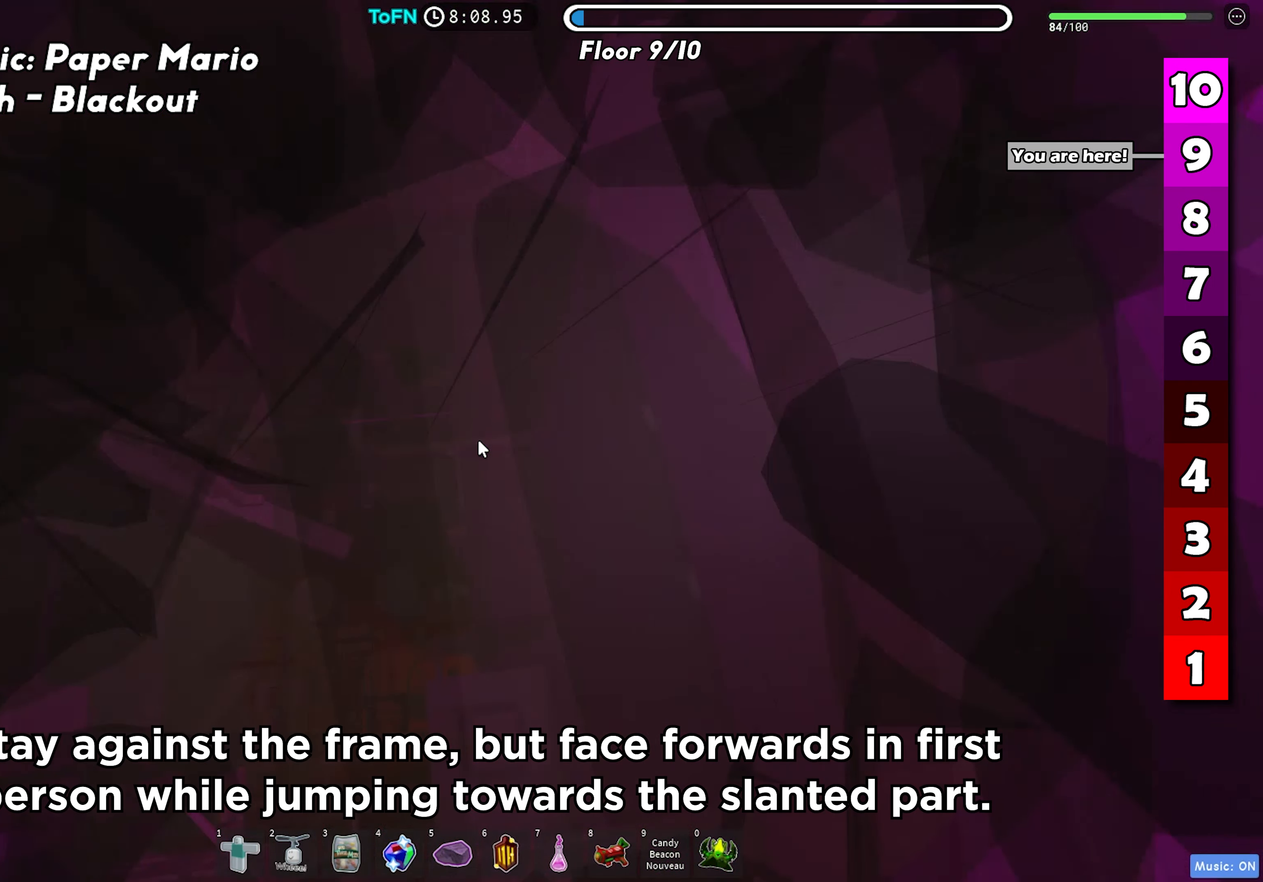
{"keys": ["w"], "events": [[150, "w", "down"]]}
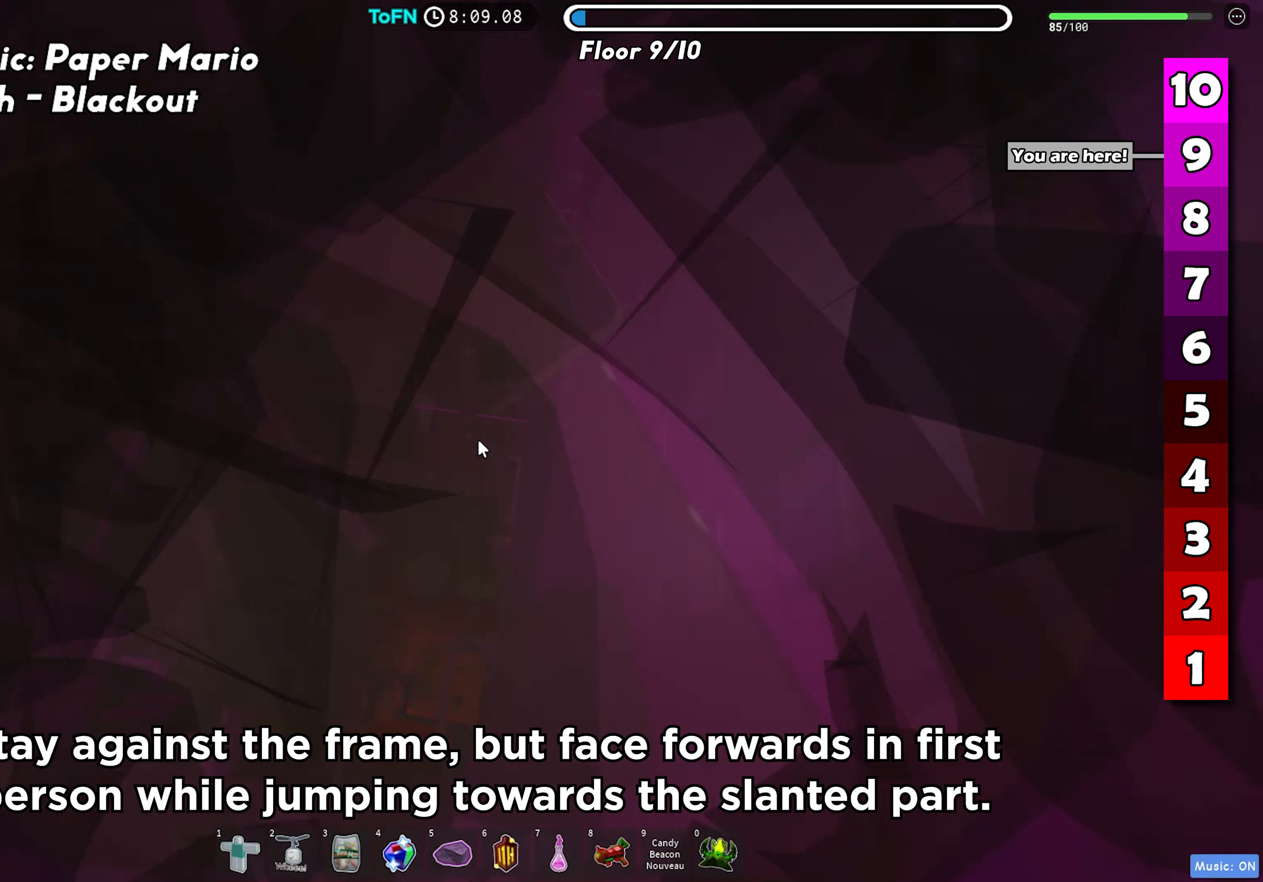
{"keys": ["space", "w"], "events": [[117, "space", "down"]]}
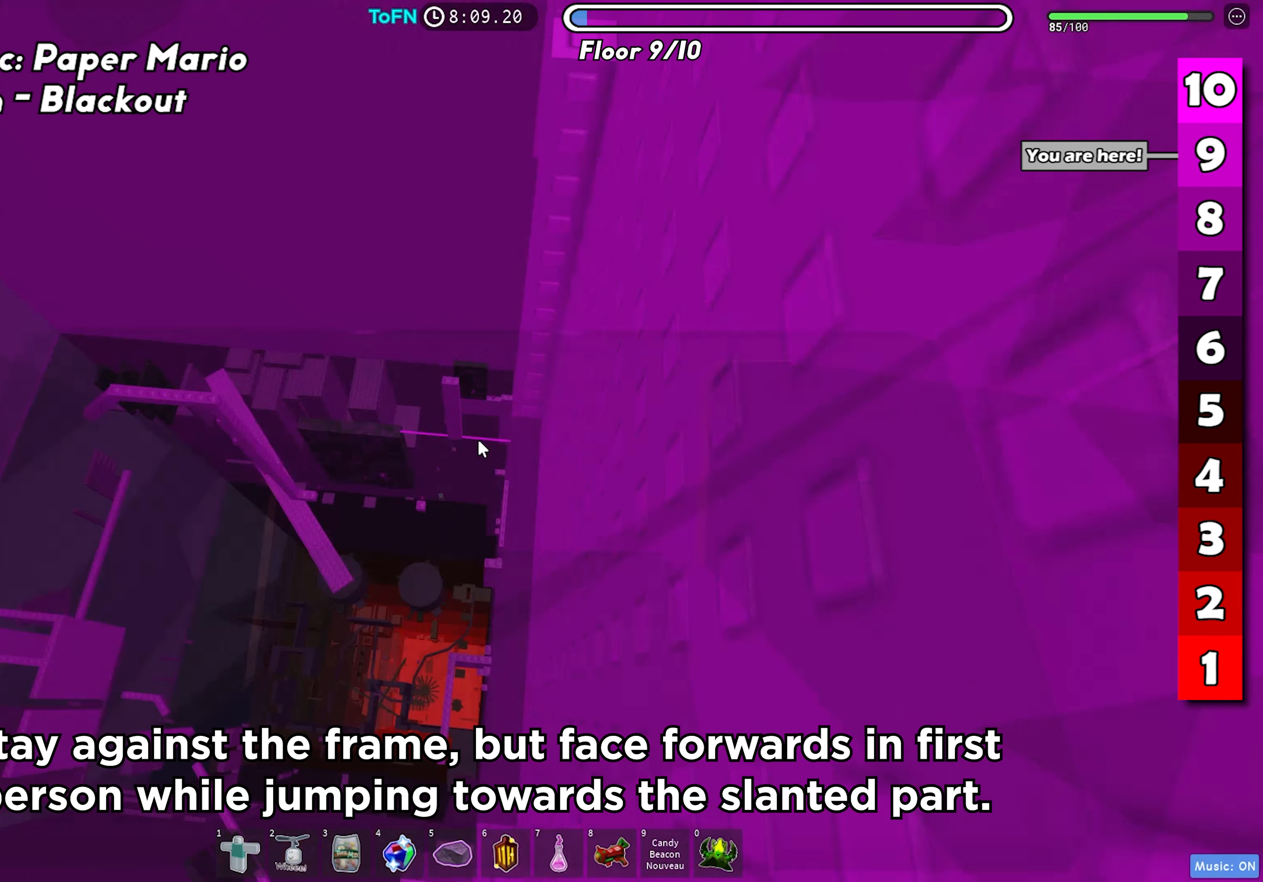
{"keys": ["w"], "events": [[17, "space", "up"]]}
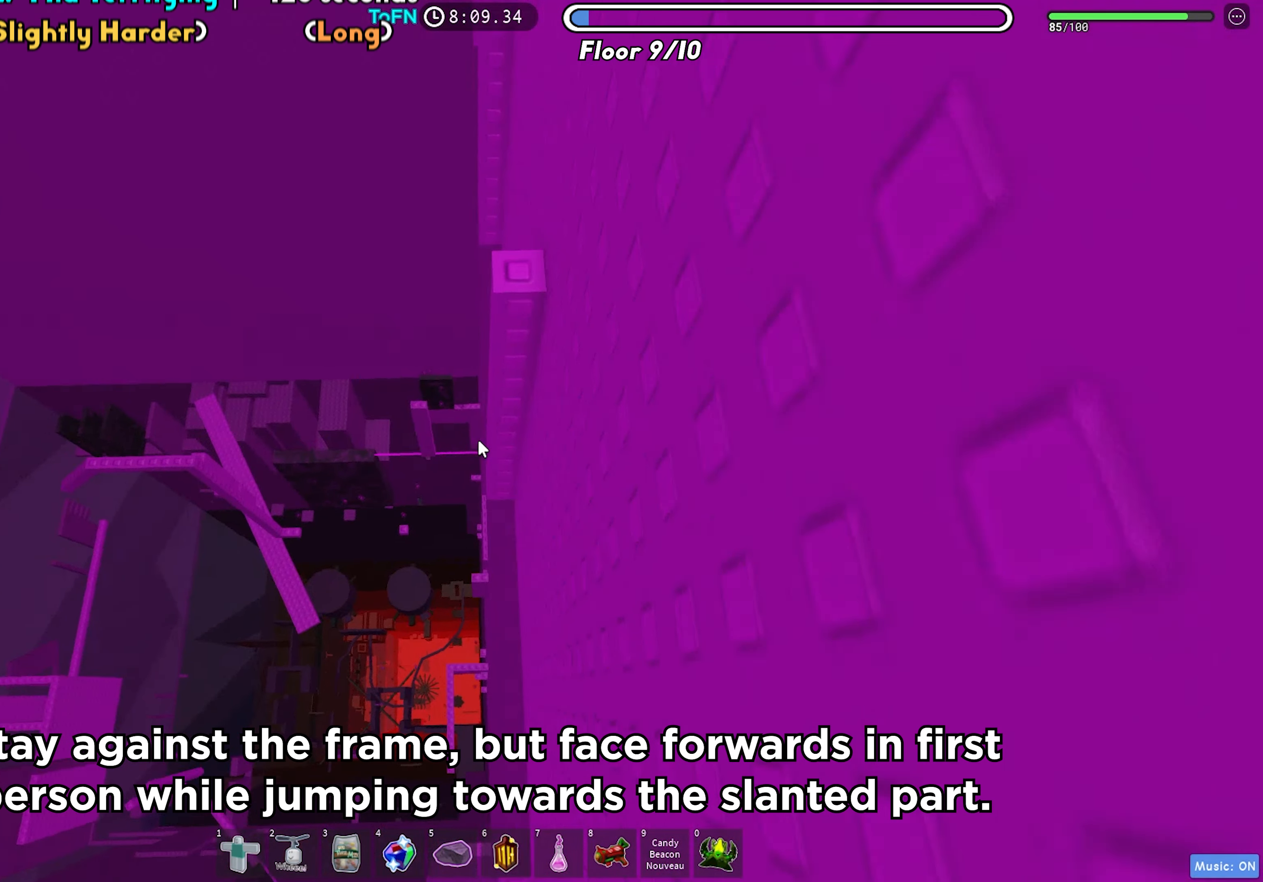
{"keys": ["w"], "events": []}
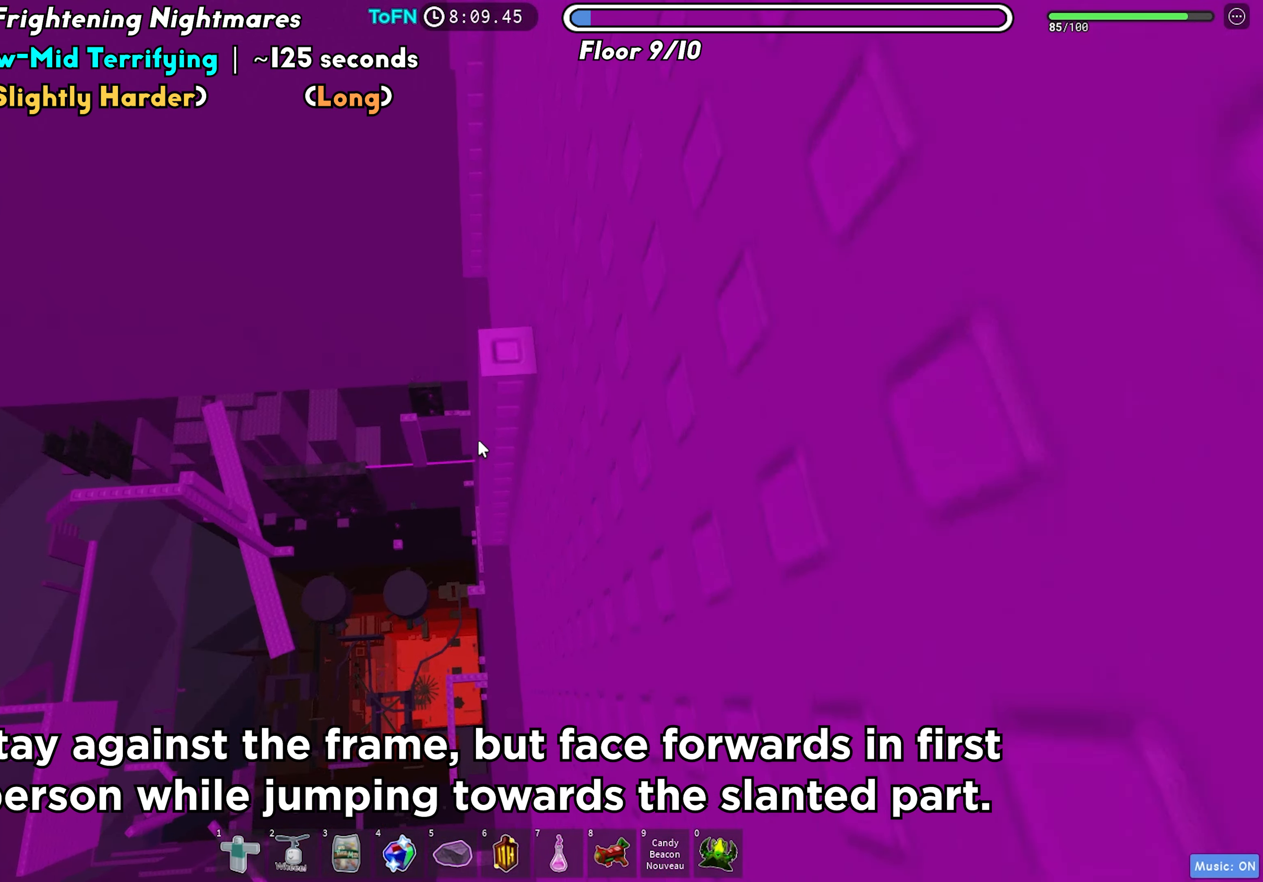
{"keys": ["d", "w"], "events": [[483, "d", "down"]]}